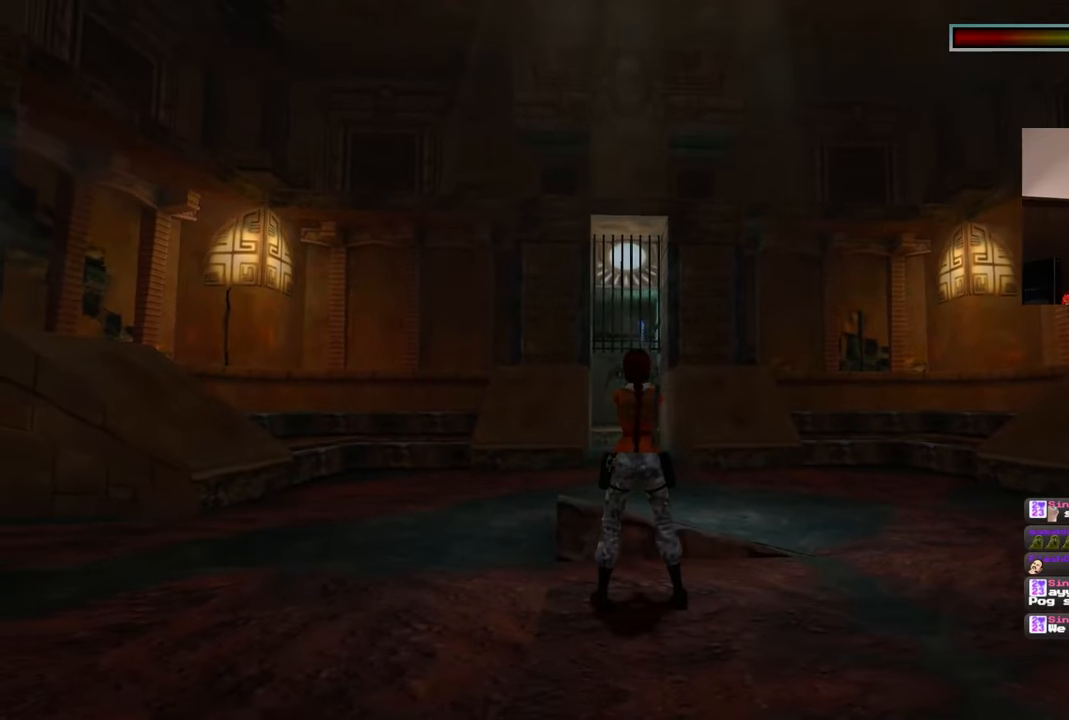
Gameplay with a controller (PlayStation layout); each line is a JSON object with the inputs held at the frame after it. "events" lists button and stick changes between this image and that frame as [ms after this image, input, new state], when the widget could be followed in between. Not read: L1 L3 R2 R3 START.
{"buttons": ["SQUARE"], "left_stick": "center", "right_stick": "center", "events": [[167, "SQUARE", "down"]]}
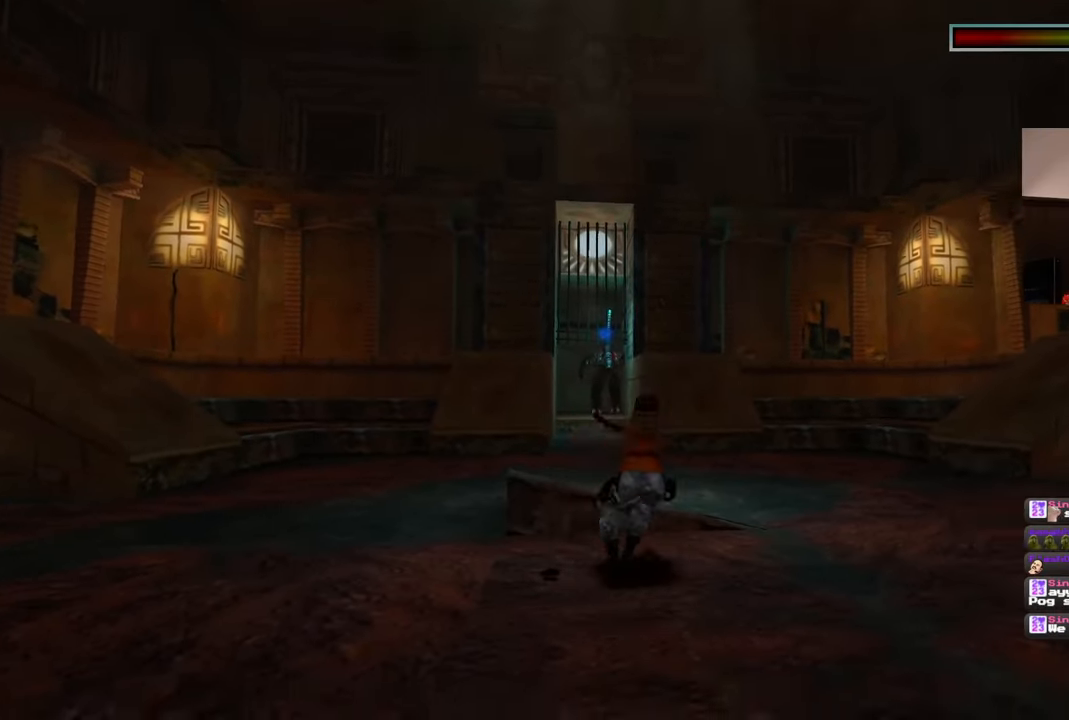
{"buttons": [], "left_stick": "center", "right_stick": "center", "events": [[183, "SQUARE", "up"]]}
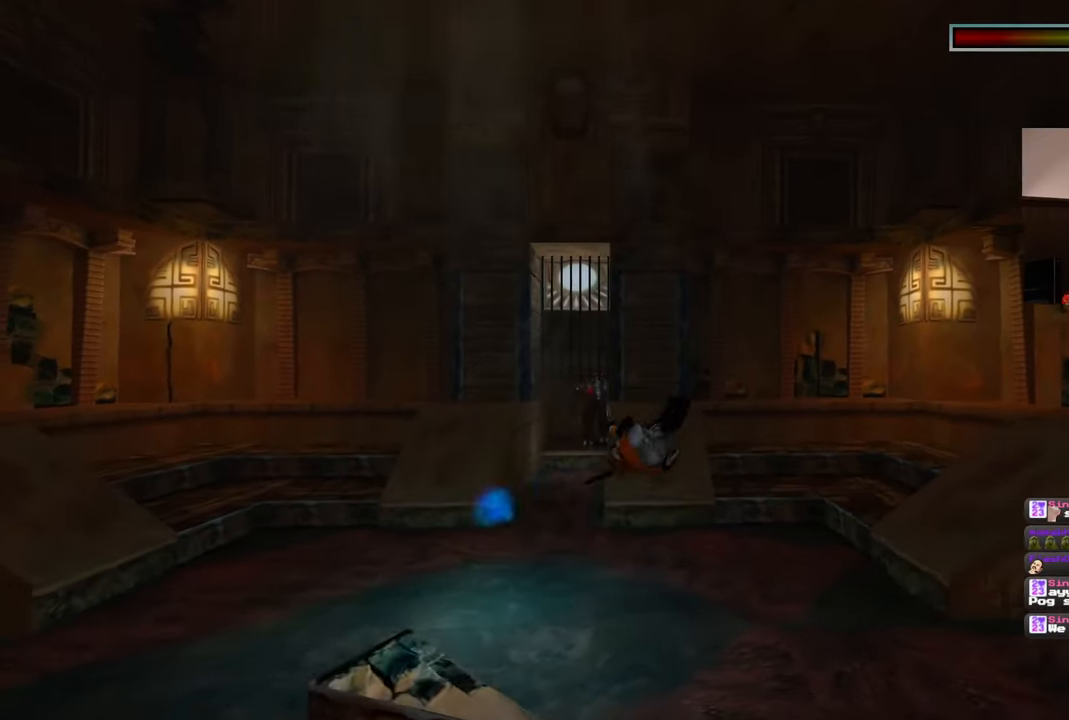
{"buttons": [], "left_stick": "center", "right_stick": "center", "events": []}
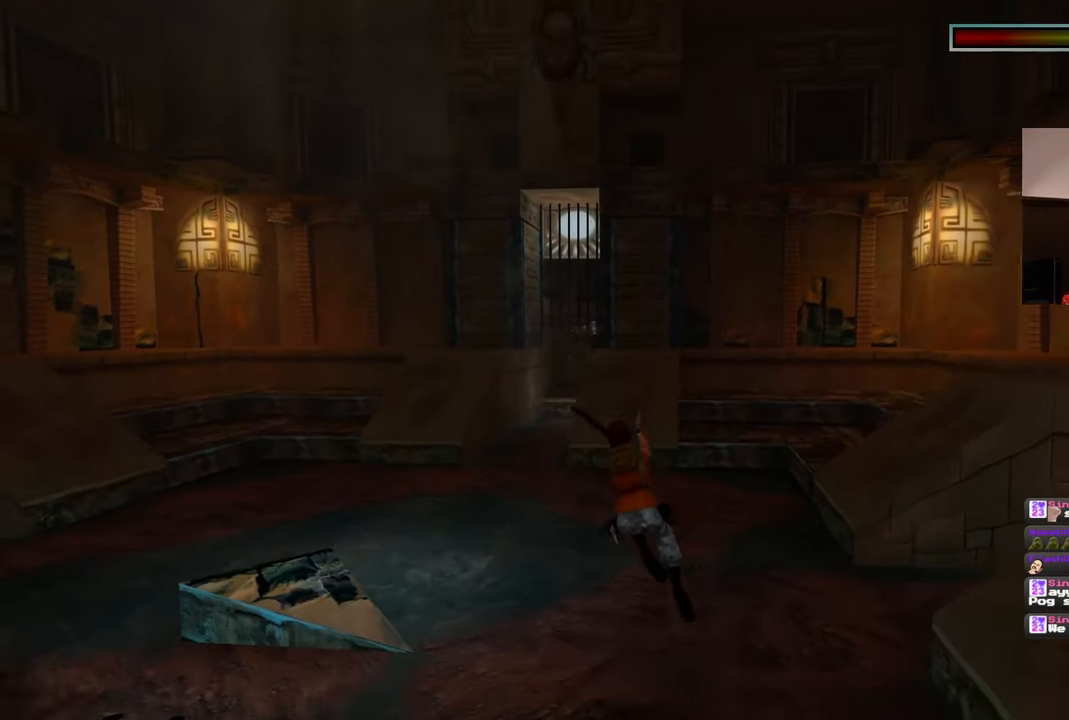
{"buttons": ["SQUARE"], "left_stick": "center", "right_stick": "center", "events": [[133, "SQUARE", "down"]]}
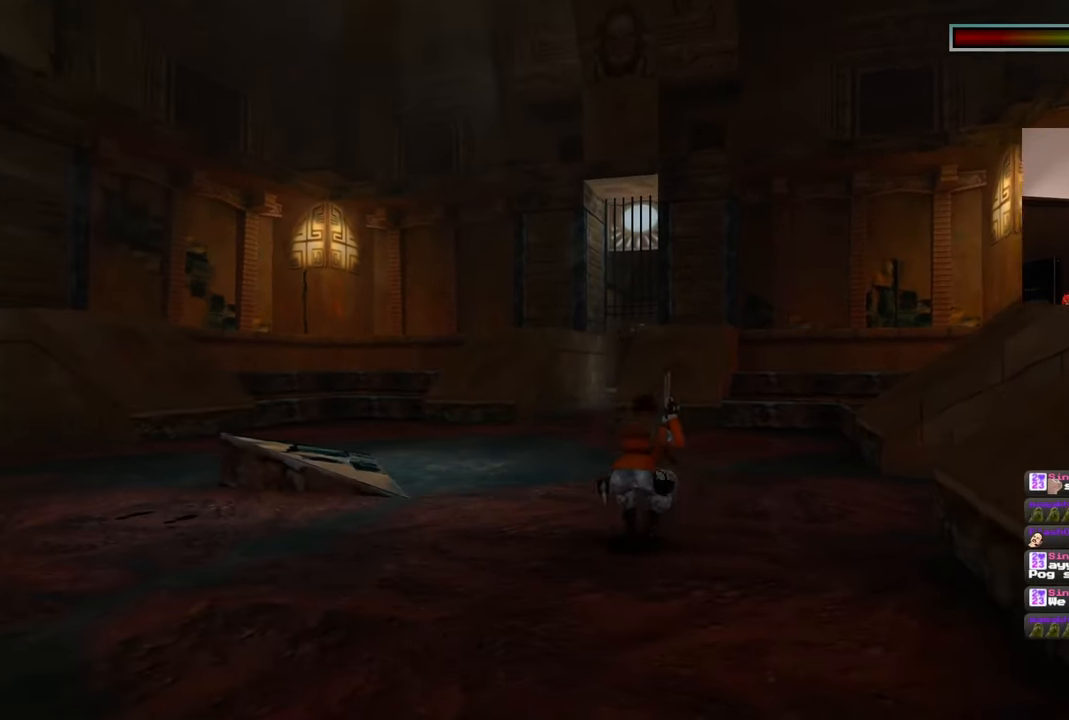
{"buttons": [], "left_stick": "center", "right_stick": "center", "events": [[250, "SQUARE", "up"]]}
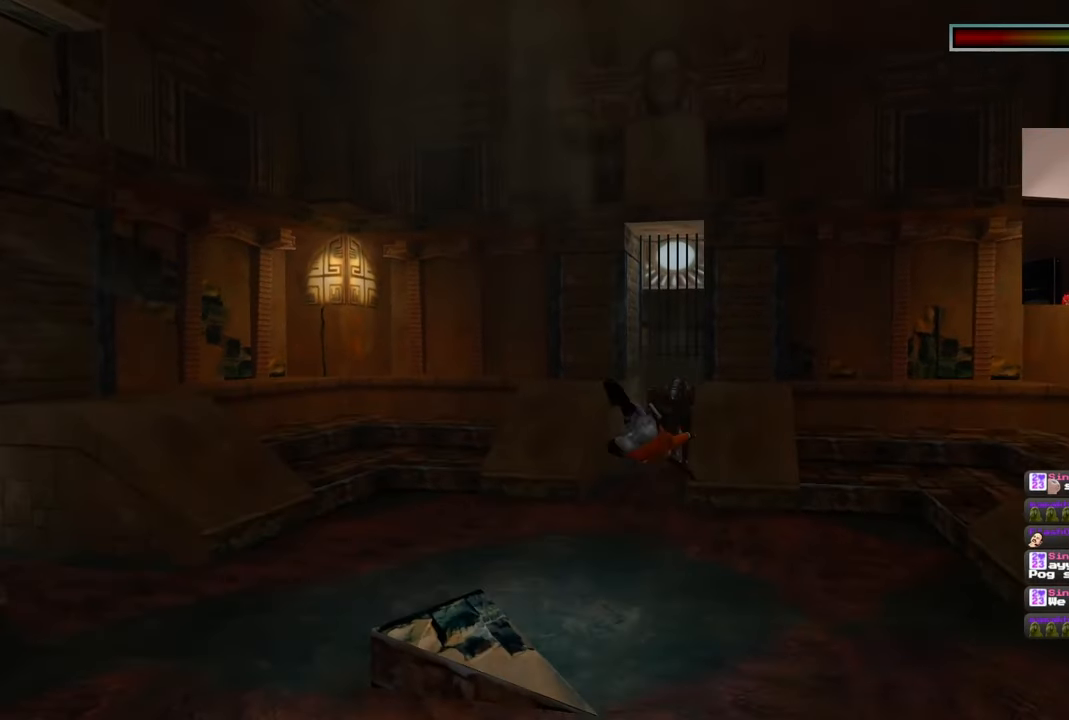
{"buttons": [], "left_stick": "center", "right_stick": "center", "events": []}
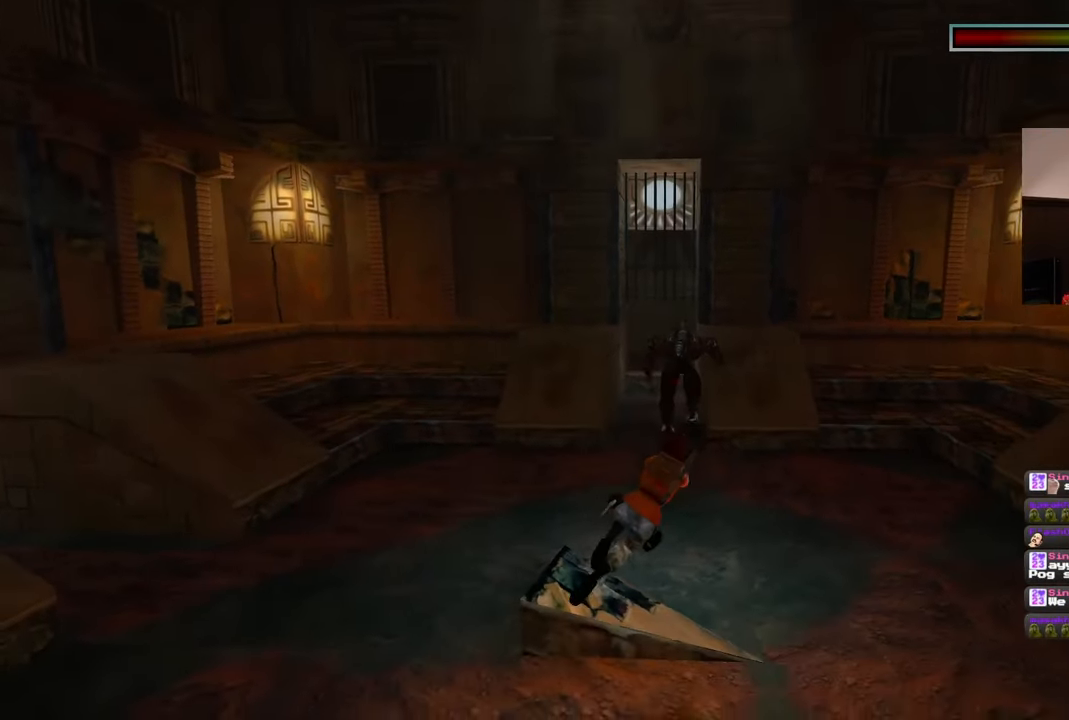
{"buttons": [], "left_stick": "center", "right_stick": "center", "events": [[367, "CIRCLE", "down"], [417, "CIRCLE", "up"]]}
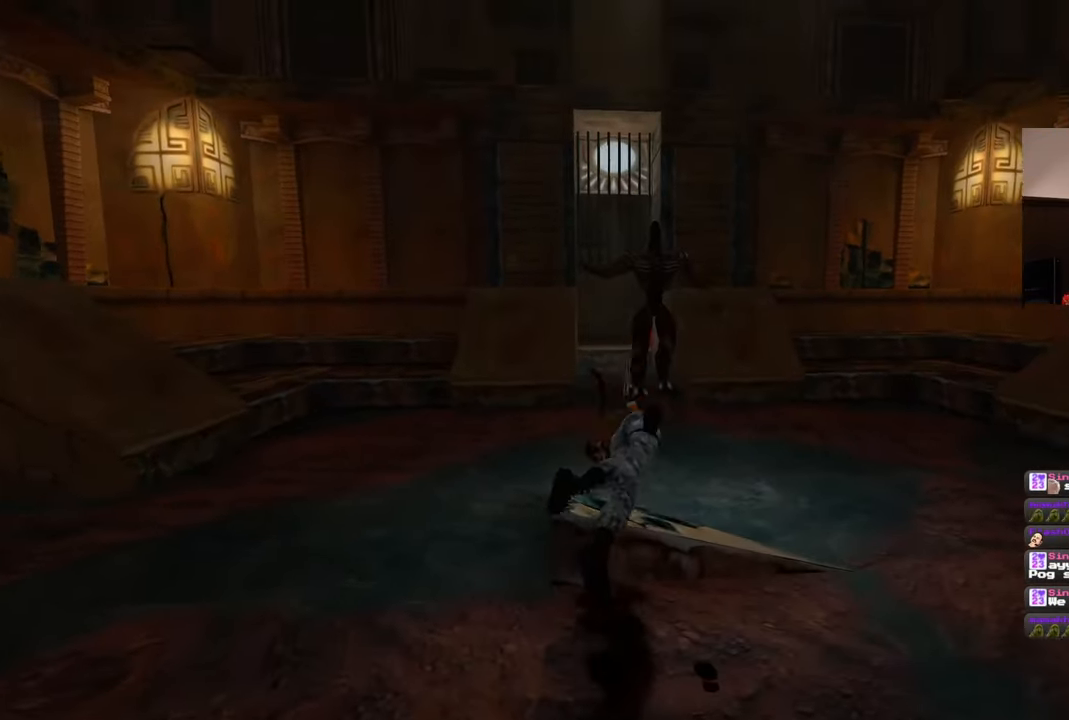
{"buttons": [], "left_stick": "center", "right_stick": "center", "events": []}
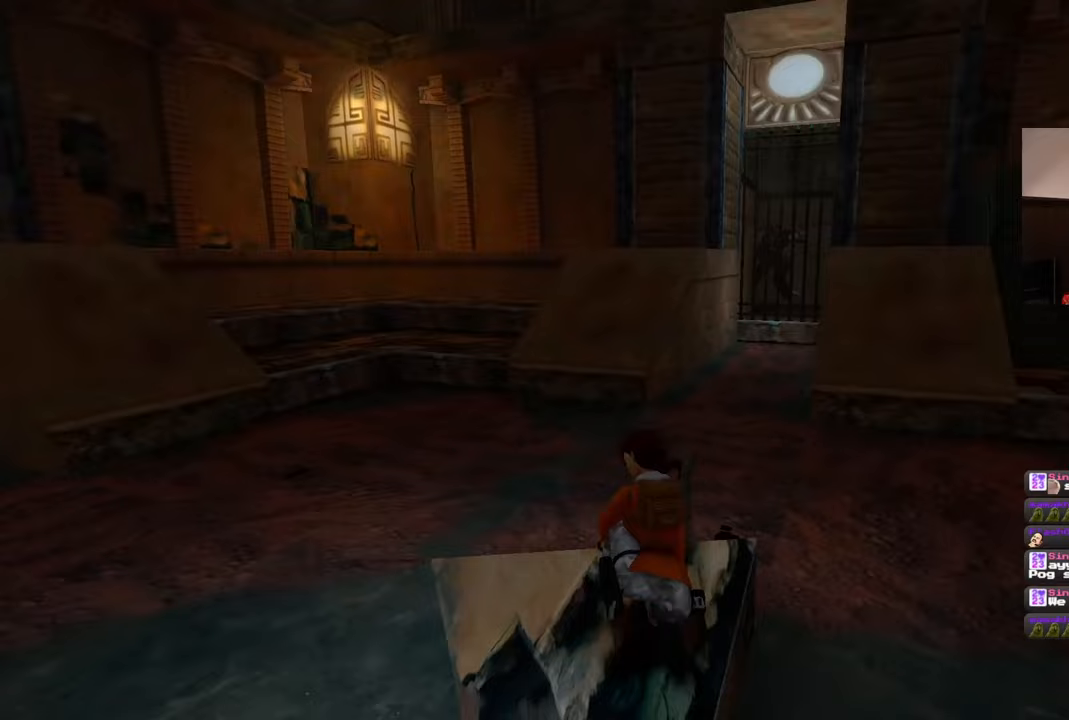
{"buttons": [], "left_stick": "center", "right_stick": "center", "events": []}
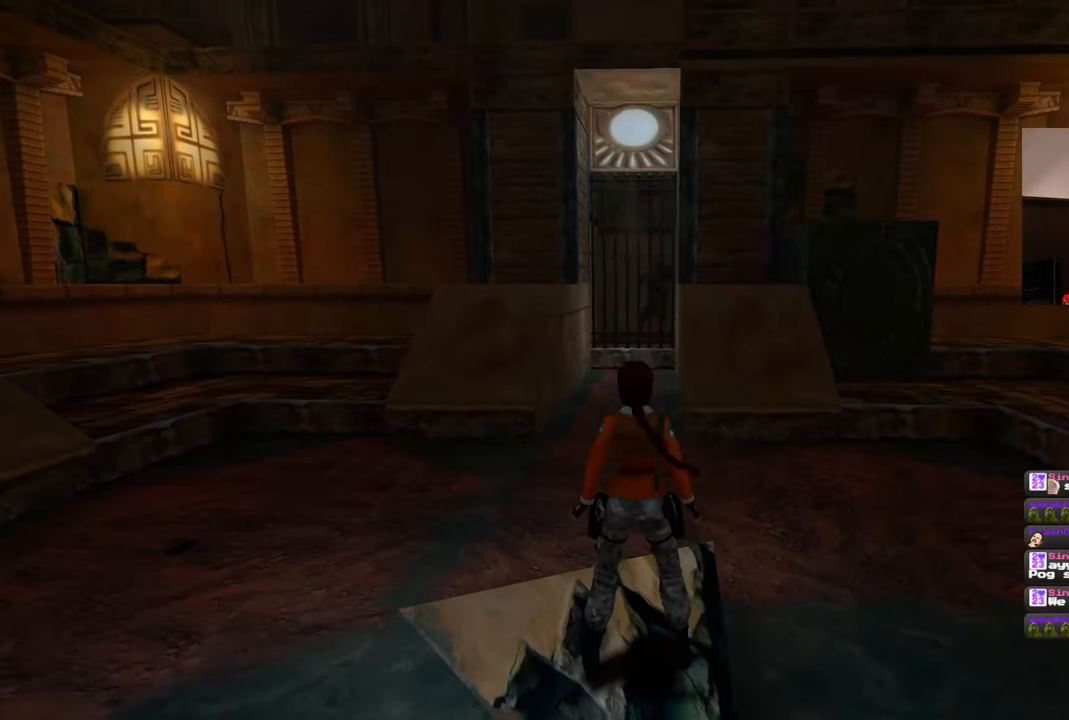
{"buttons": ["SQUARE"], "left_stick": "down", "right_stick": "center", "events": [[333, "SQUARE", "down"], [417, "left_stick", "down"]]}
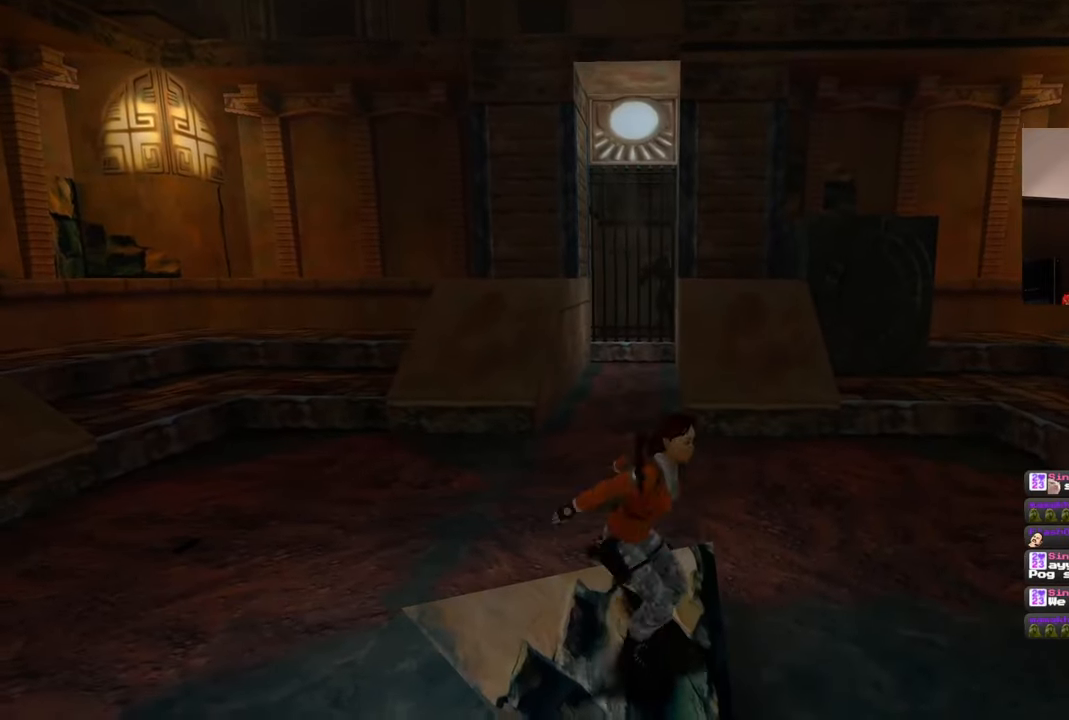
{"buttons": [], "left_stick": "down-left", "right_stick": "center", "events": [[350, "left_stick", "down-left"], [417, "SQUARE", "up"]]}
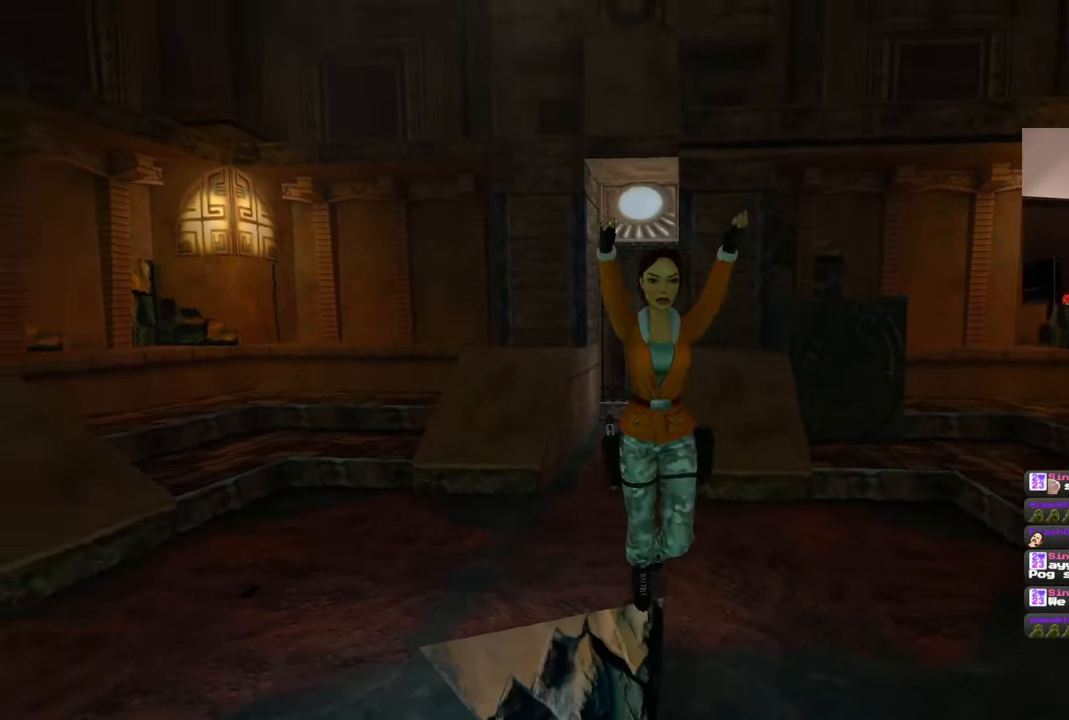
{"buttons": [], "left_stick": "down-left", "right_stick": "center", "events": [[150, "right_stick", "down-right"], [333, "right_stick", "center"]]}
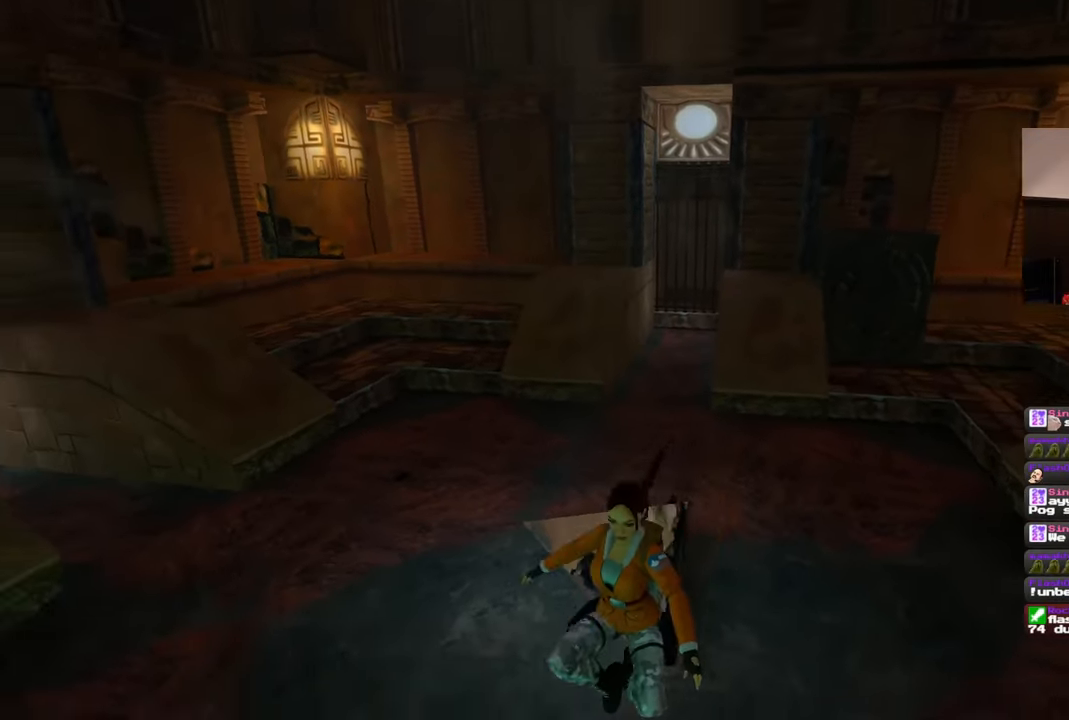
{"buttons": [], "left_stick": "down-left", "right_stick": "center", "events": [[150, "left_stick", "down"], [200, "right_stick", "right"], [267, "left_stick", "down-left"], [333, "right_stick", "center"]]}
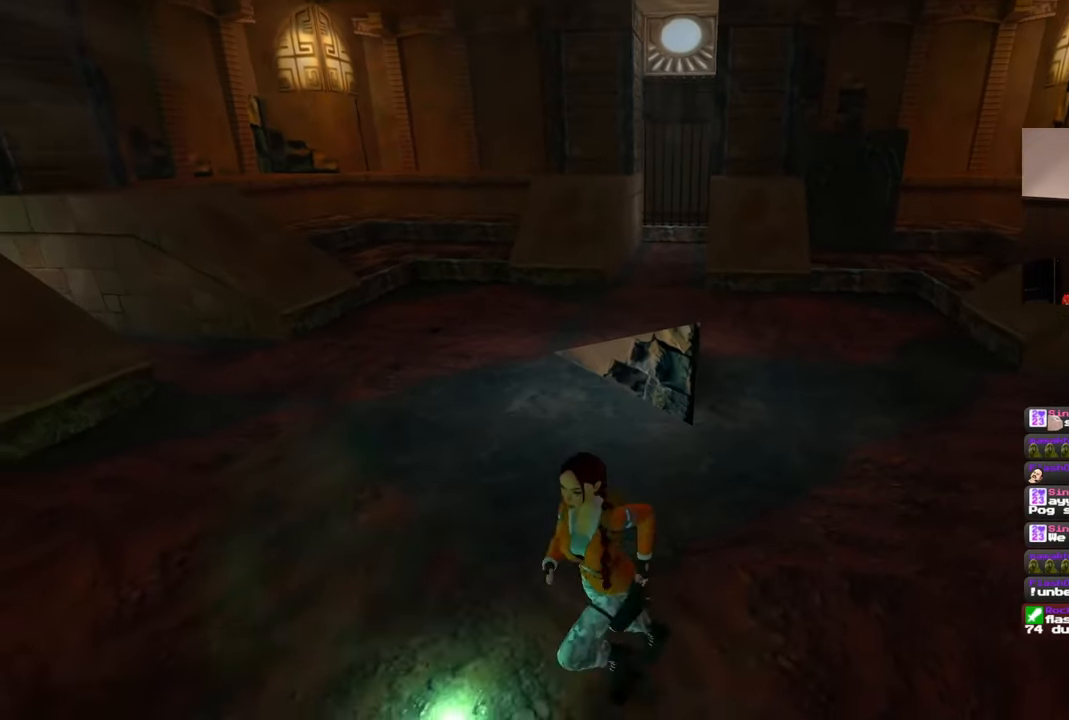
{"buttons": [], "left_stick": "up-left", "right_stick": "center", "events": [[117, "left_stick", "down"], [233, "right_stick", "down-right"], [350, "right_stick", "center"], [367, "left_stick", "center"], [417, "left_stick", "up-left"]]}
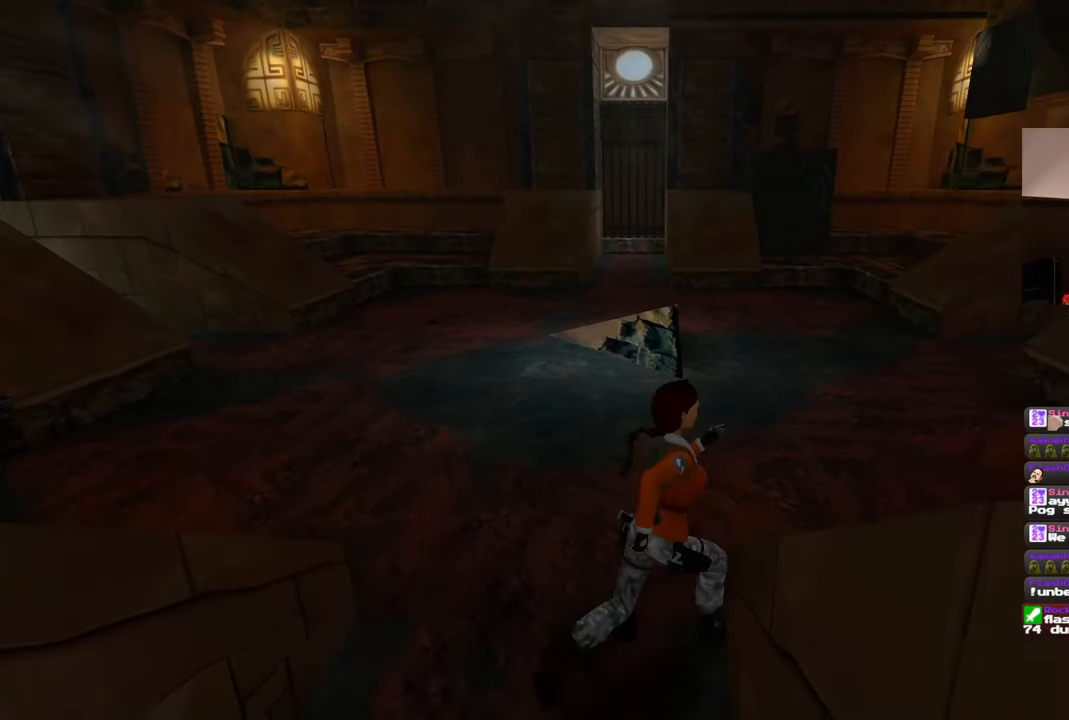
{"buttons": [], "left_stick": "center", "right_stick": "center", "events": [[150, "left_stick", "center"]]}
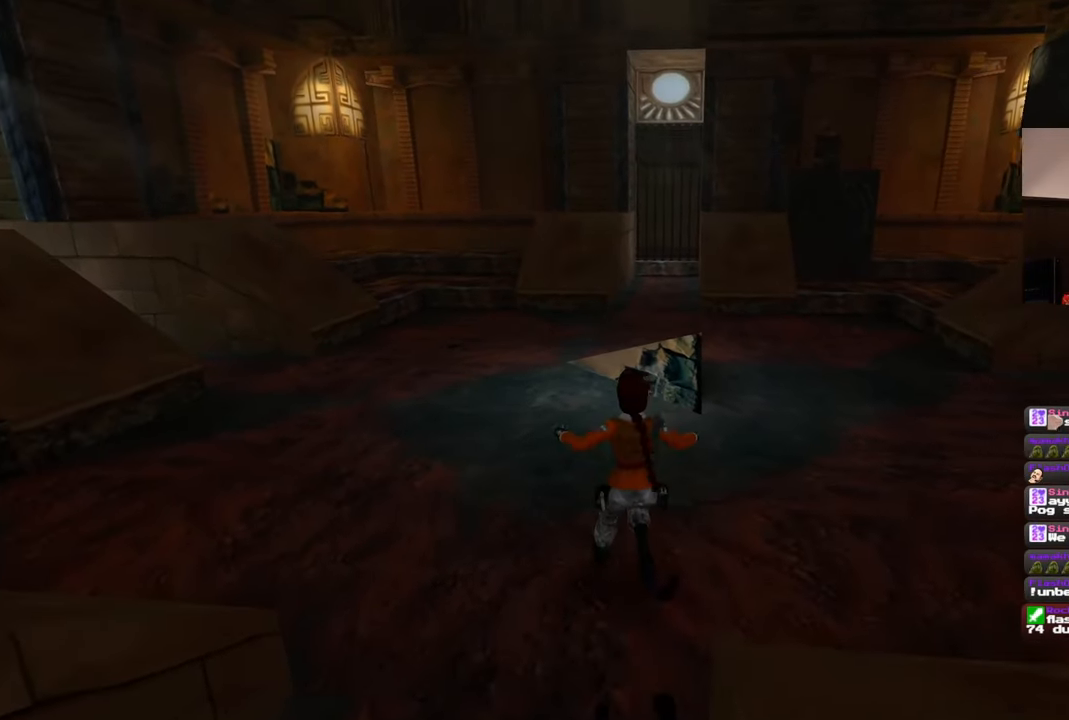
{"buttons": [], "left_stick": "center", "right_stick": "center", "events": [[50, "left_stick", "up-right"], [167, "left_stick", "center"], [450, "left_stick", "up"], [500, "left_stick", "center"]]}
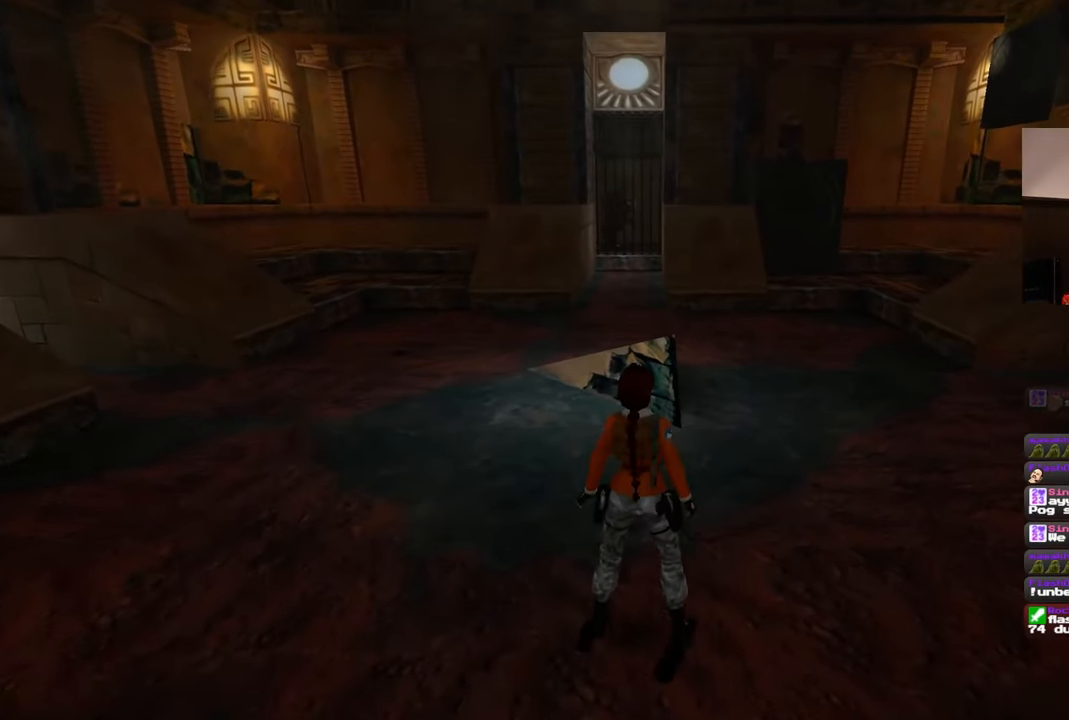
{"buttons": [], "left_stick": "center", "right_stick": "center", "events": []}
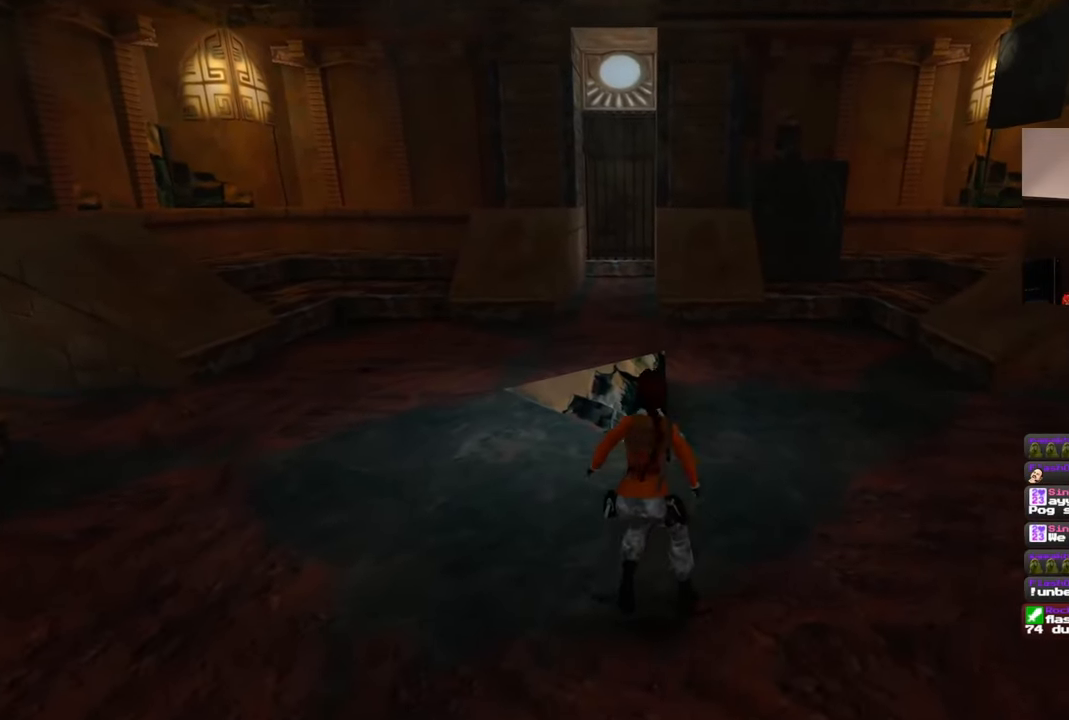
{"buttons": [], "left_stick": "center", "right_stick": "center", "events": []}
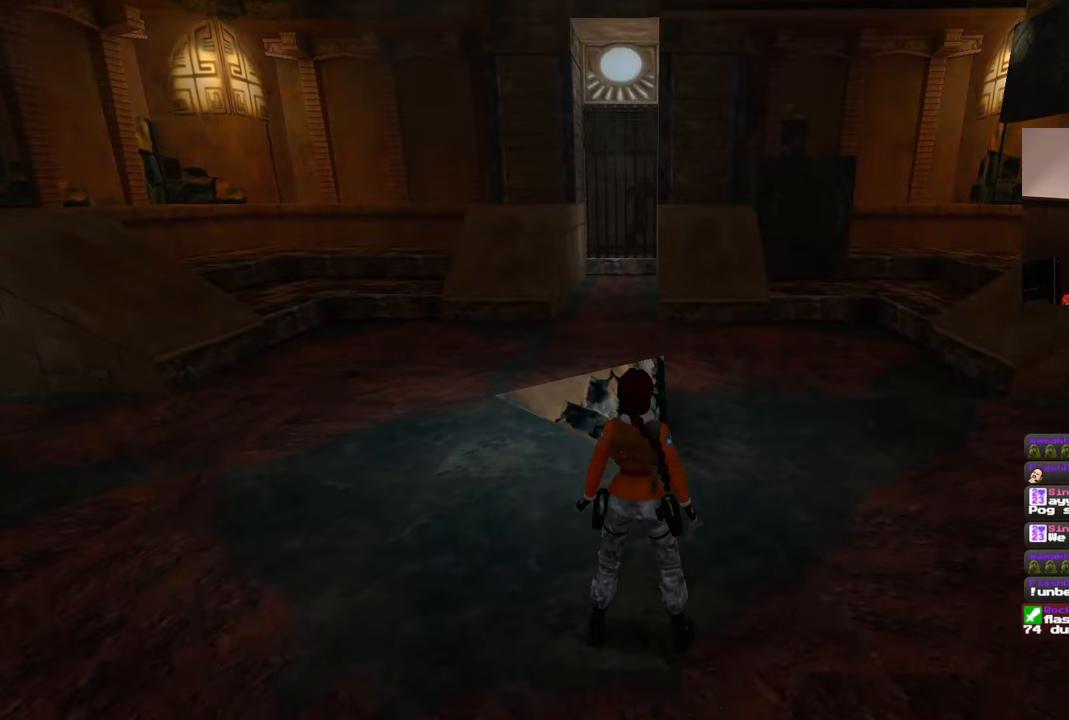
{"buttons": [], "left_stick": "center", "right_stick": "center", "events": []}
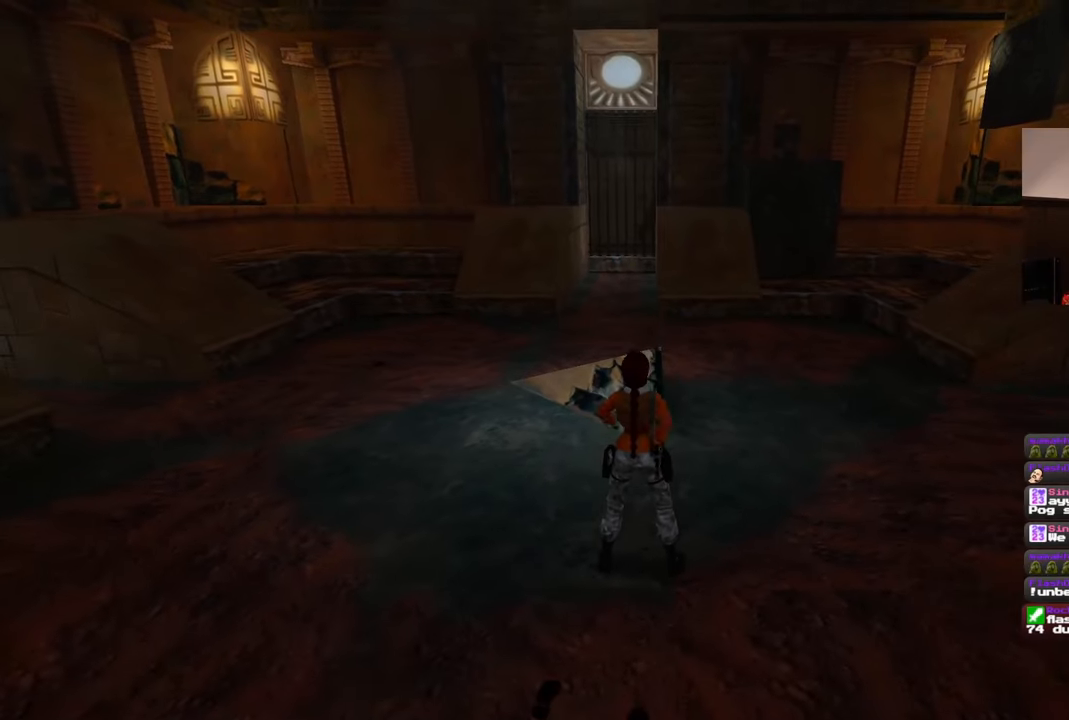
{"buttons": [], "left_stick": "center", "right_stick": "center", "events": []}
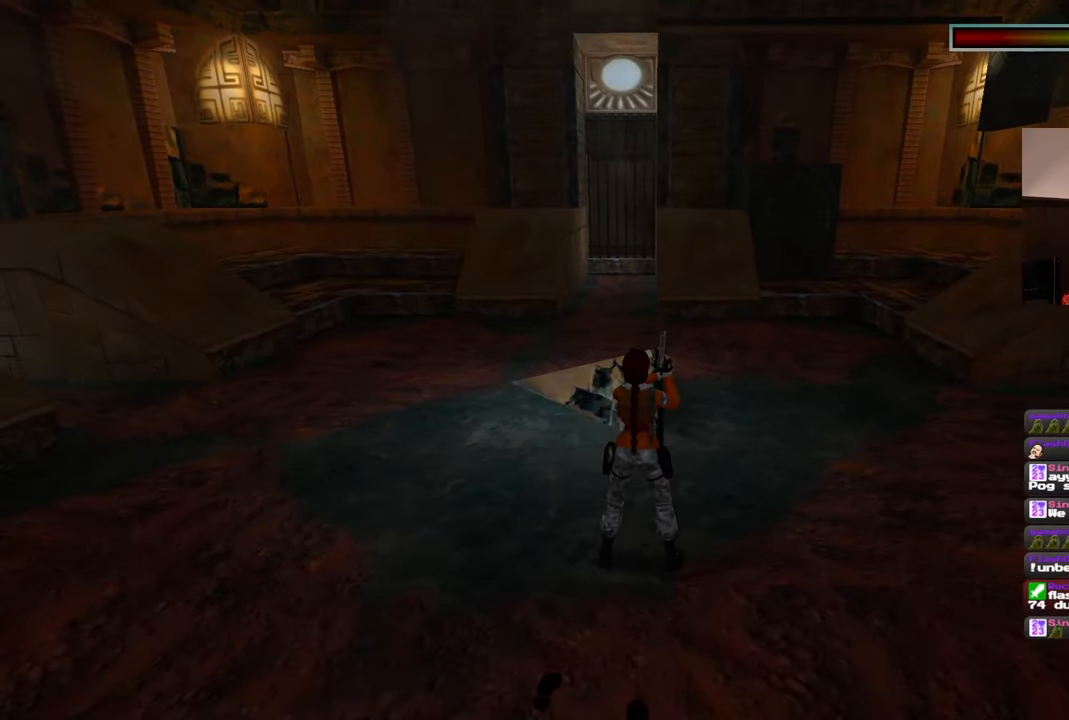
{"buttons": [], "left_stick": "down", "right_stick": "center", "events": [[233, "left_stick", "down"]]}
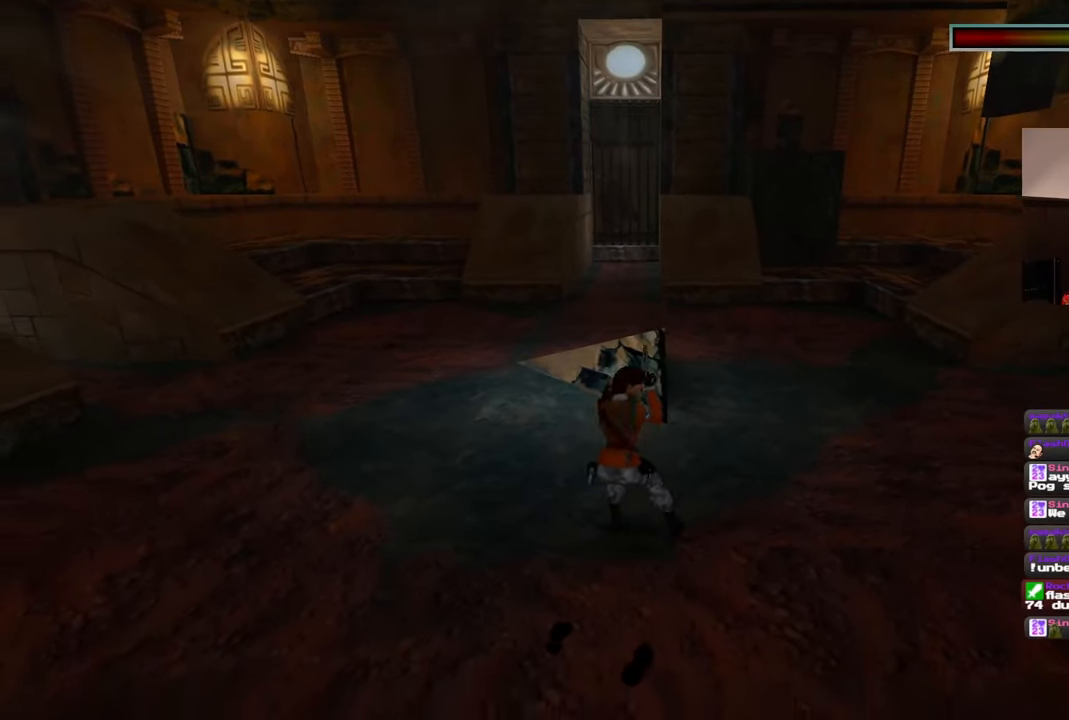
{"buttons": [], "left_stick": "center", "right_stick": "center", "events": [[417, "left_stick", "center"]]}
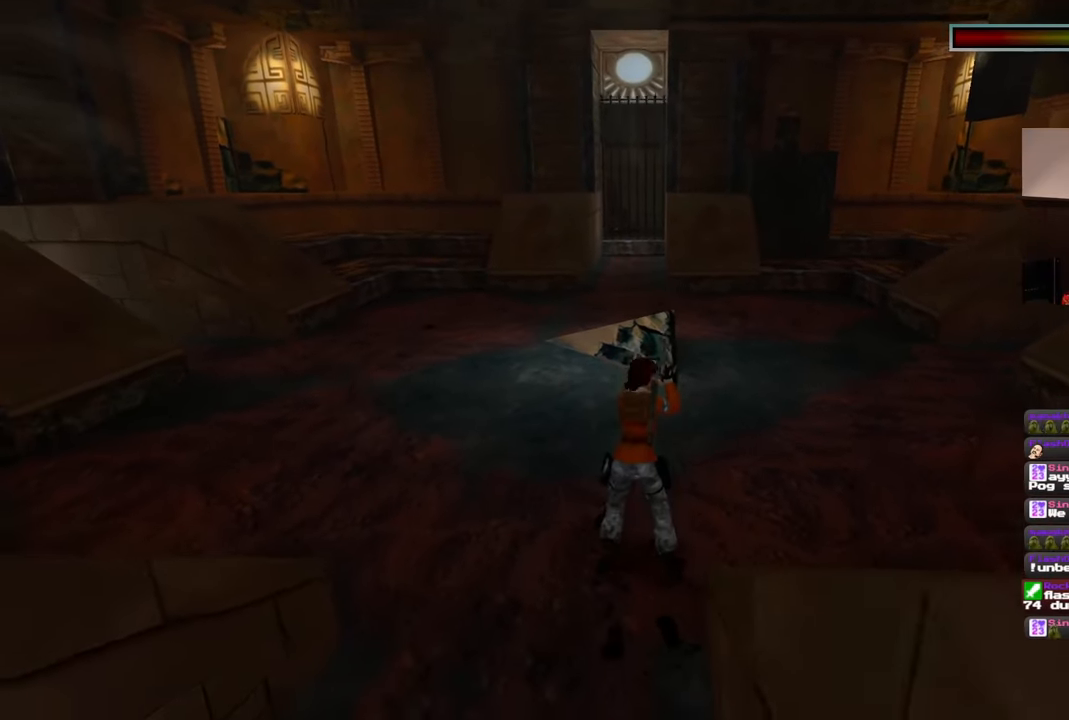
{"buttons": [], "left_stick": "center", "right_stick": "center", "events": []}
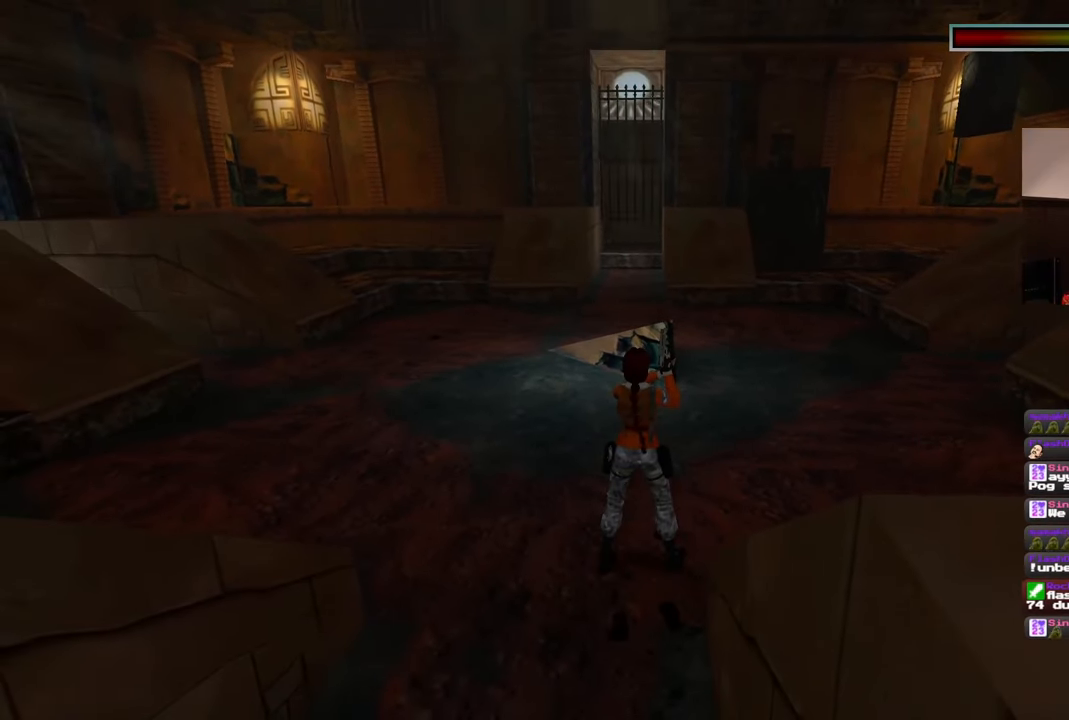
{"buttons": [], "left_stick": "center", "right_stick": "center", "events": []}
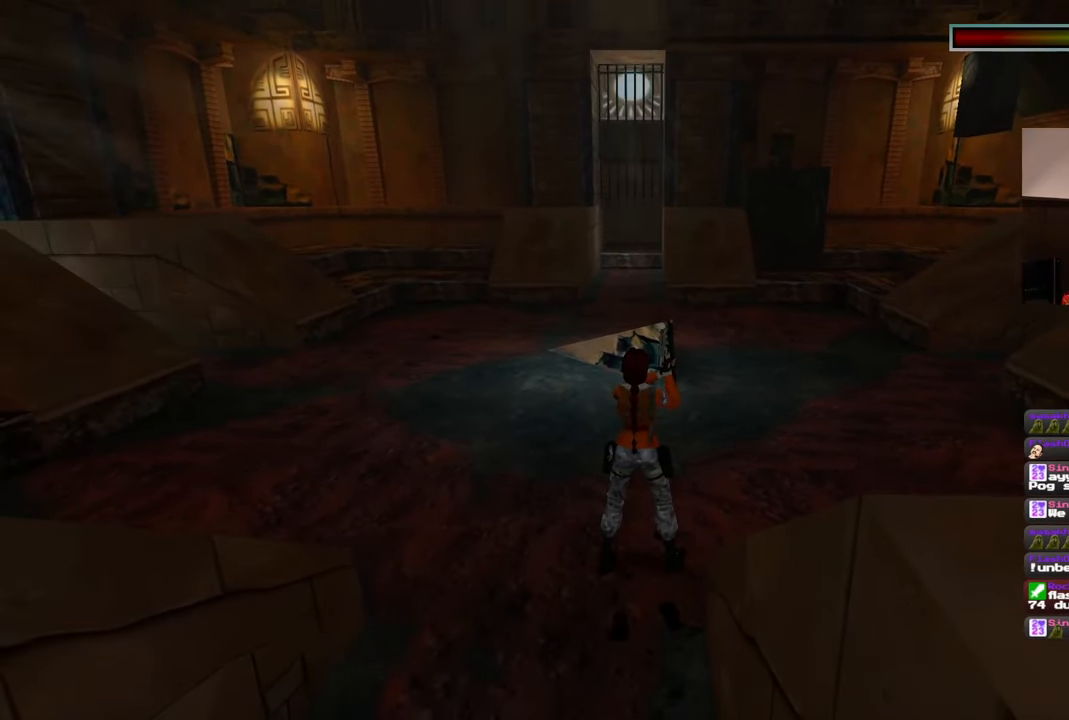
{"buttons": [], "left_stick": "center", "right_stick": "center", "events": []}
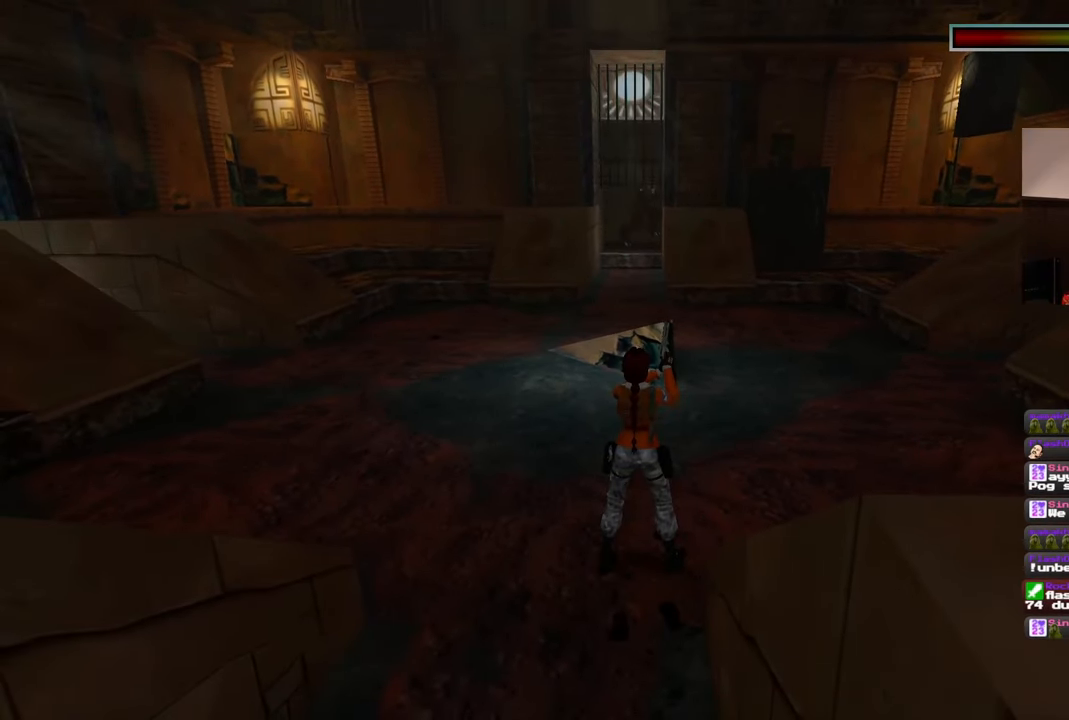
{"buttons": [], "left_stick": "center", "right_stick": "center", "events": []}
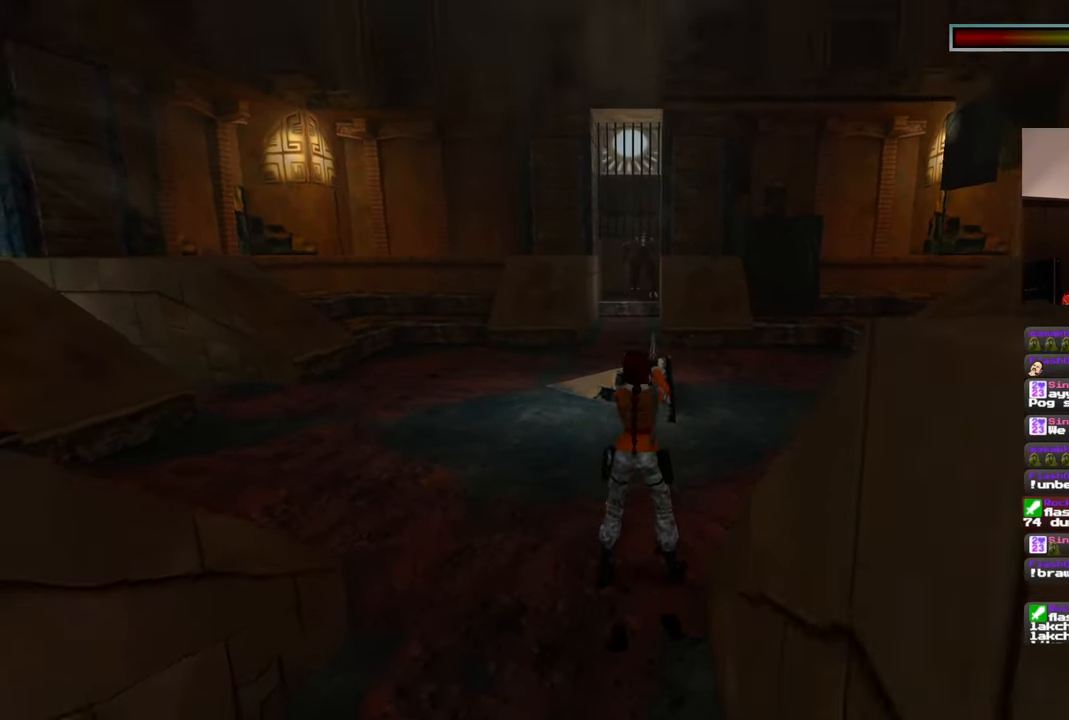
{"buttons": [], "left_stick": "center", "right_stick": "center", "events": []}
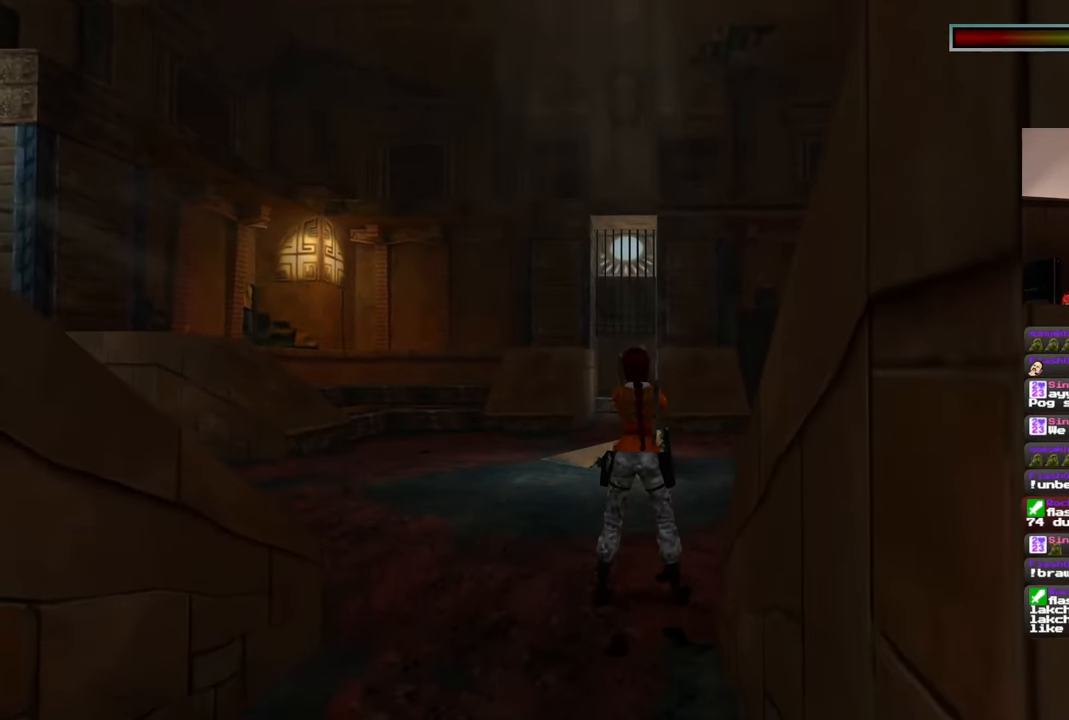
{"buttons": [], "left_stick": "center", "right_stick": "center", "events": []}
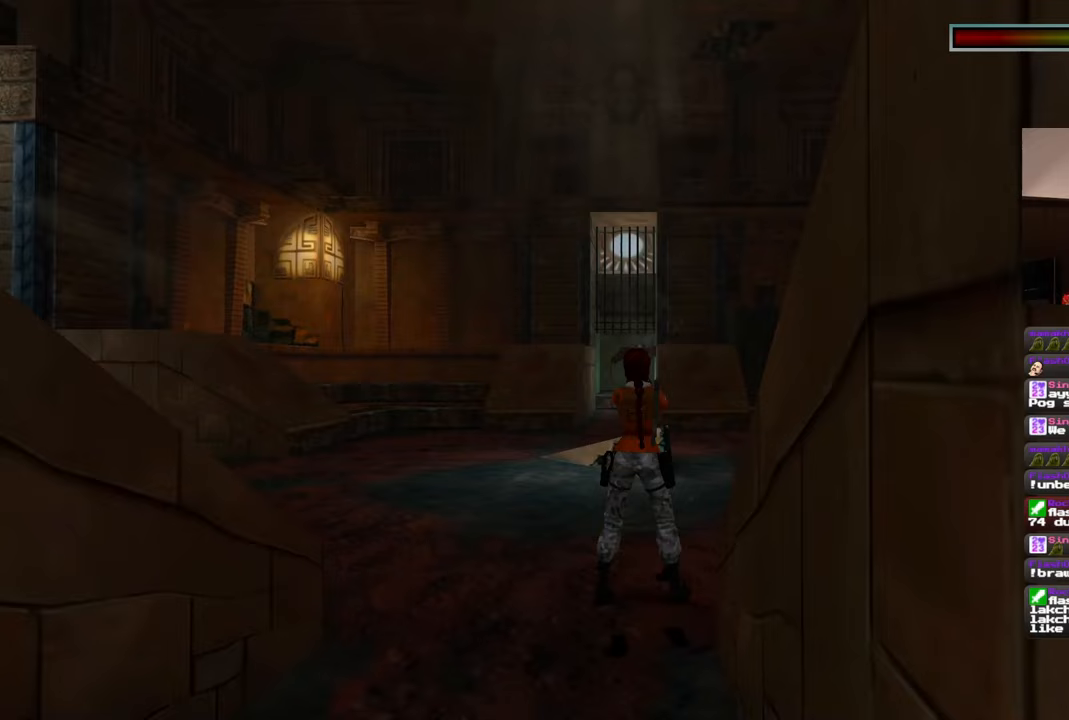
{"buttons": [], "left_stick": "center", "right_stick": "center", "events": []}